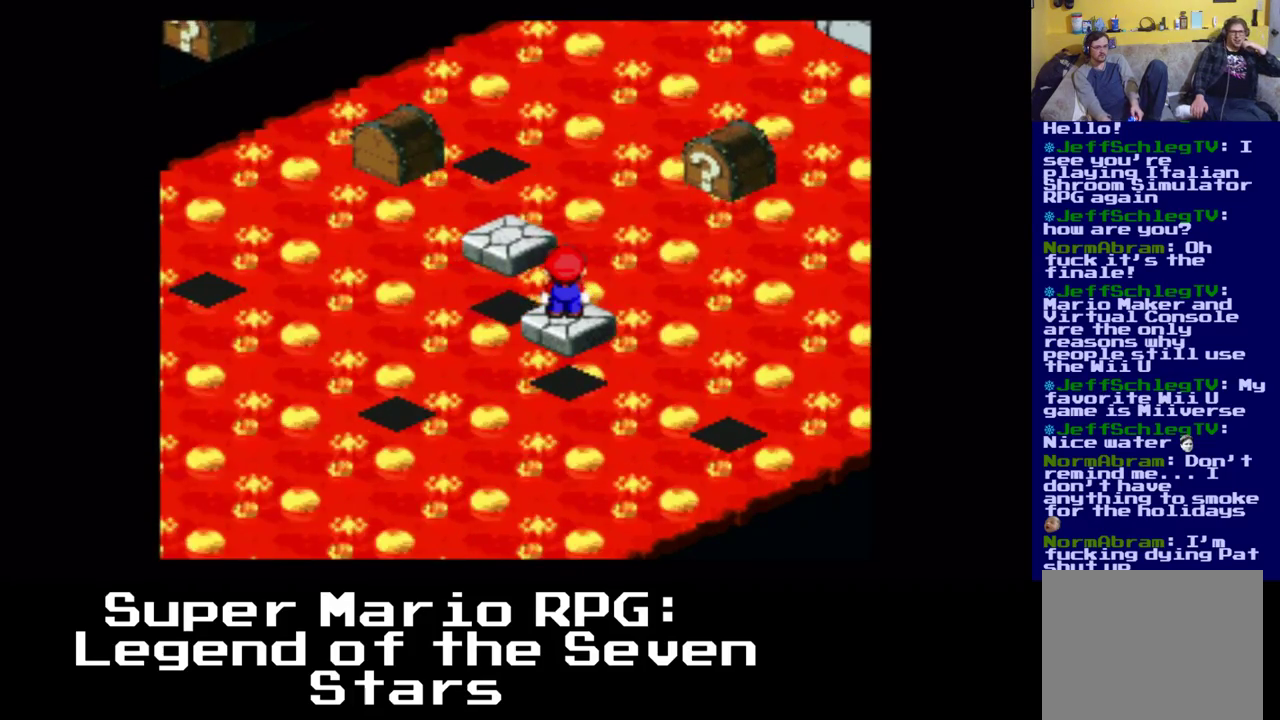
Gameplay with a controller (Xbox layout); each line is a JSON object with the inputs held at the frame after it. "events" lists button and stick changes between this image and that frame as [ms after this image, input, new state], when the widget could be followed in between. Not read: left_stick right_stick.
{"buttons": ["A", "DPAD_UP"], "events": [[283, "DPAD_UP", "down"], [383, "A", "down"]]}
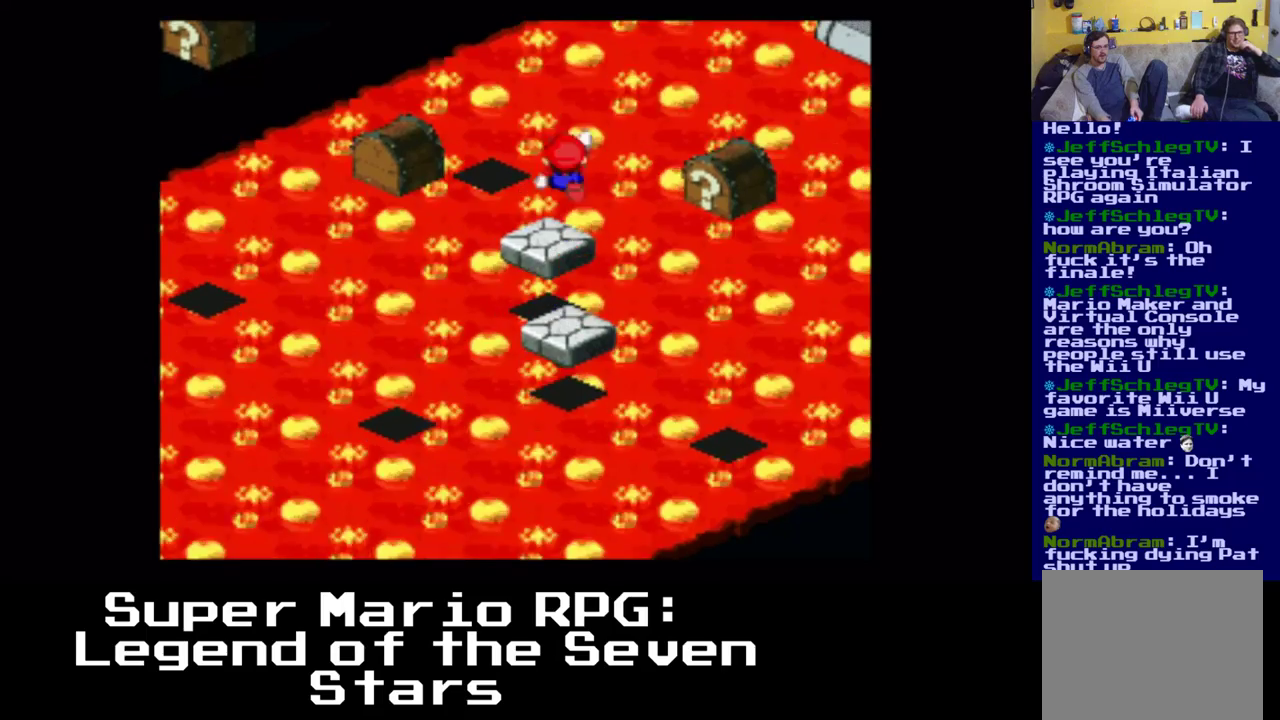
{"buttons": [], "events": [[383, "A", "up"], [500, "DPAD_UP", "up"]]}
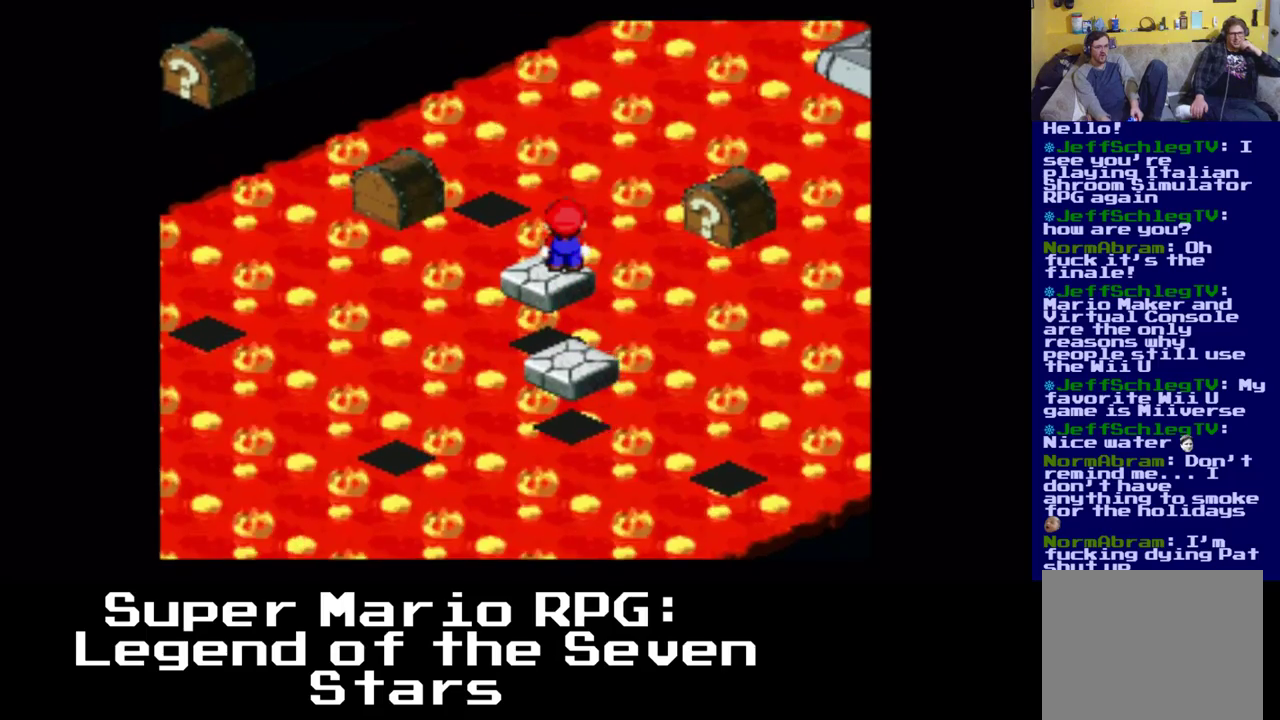
{"buttons": [], "events": []}
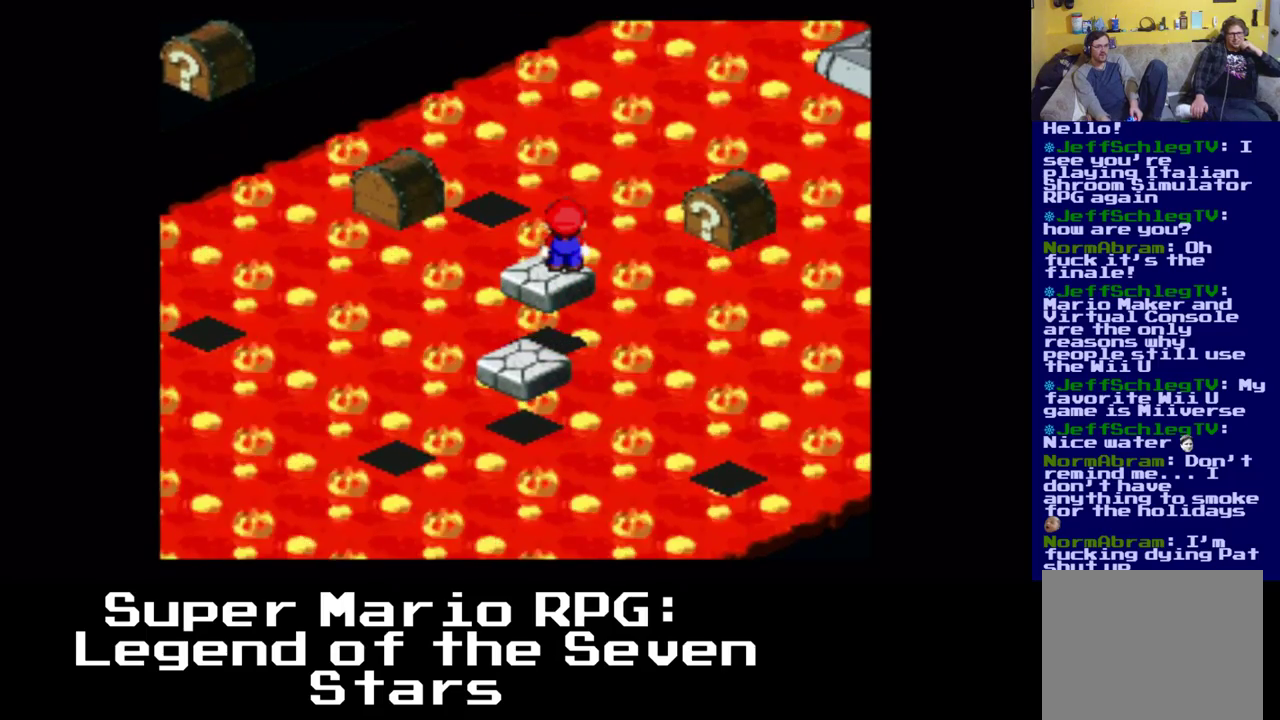
{"buttons": ["DPAD_LEFT"], "events": [[433, "DPAD_DOWN", "down"], [433, "DPAD_LEFT", "down"], [467, "DPAD_DOWN", "up"], [483, "DPAD_DOWN", "down"], [500, "DPAD_DOWN", "up"]]}
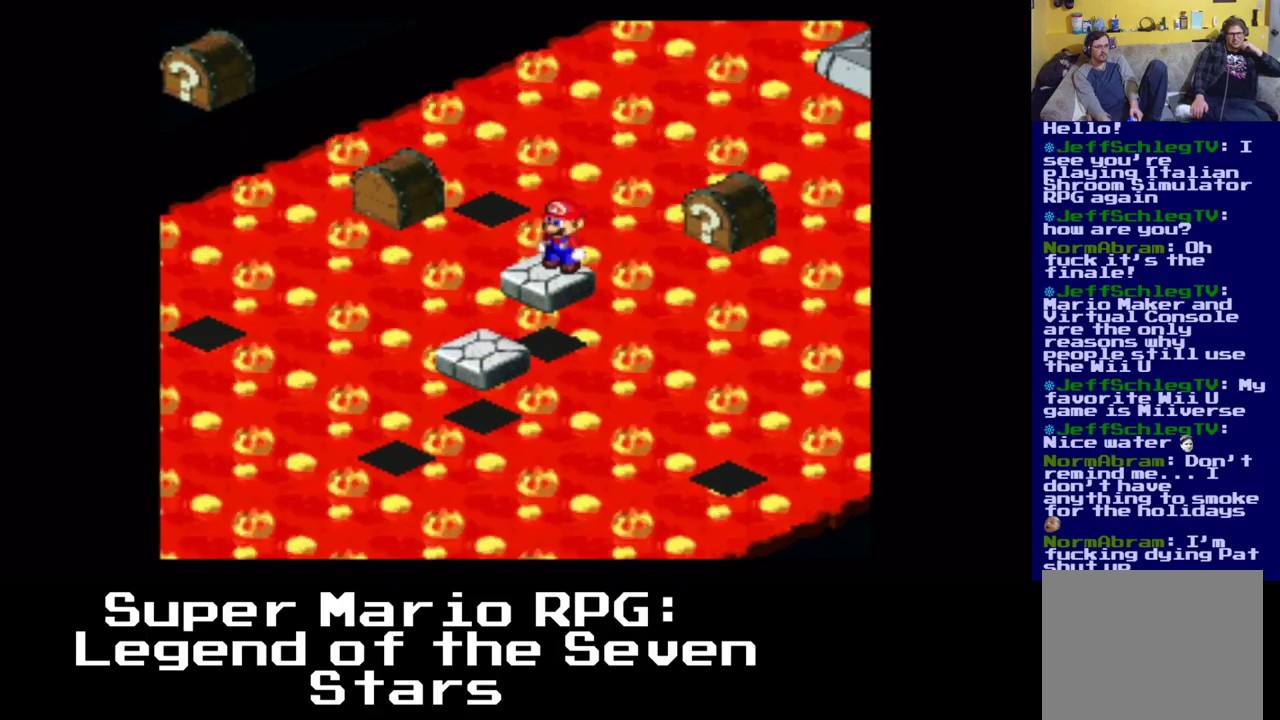
{"buttons": [], "events": [[50, "DPAD_LEFT", "up"]]}
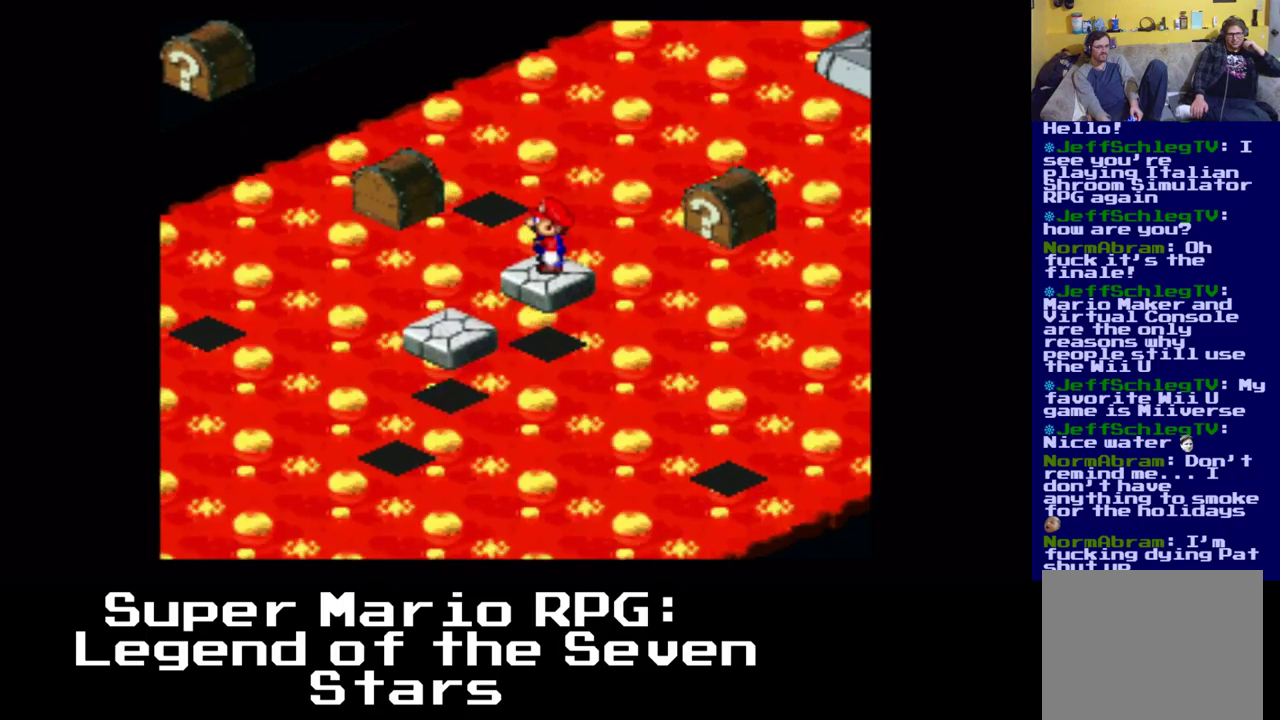
{"buttons": [], "events": [[317, "DPAD_DOWN", "down"], [317, "DPAD_LEFT", "down"], [350, "DPAD_LEFT", "up"], [367, "DPAD_DOWN", "up"]]}
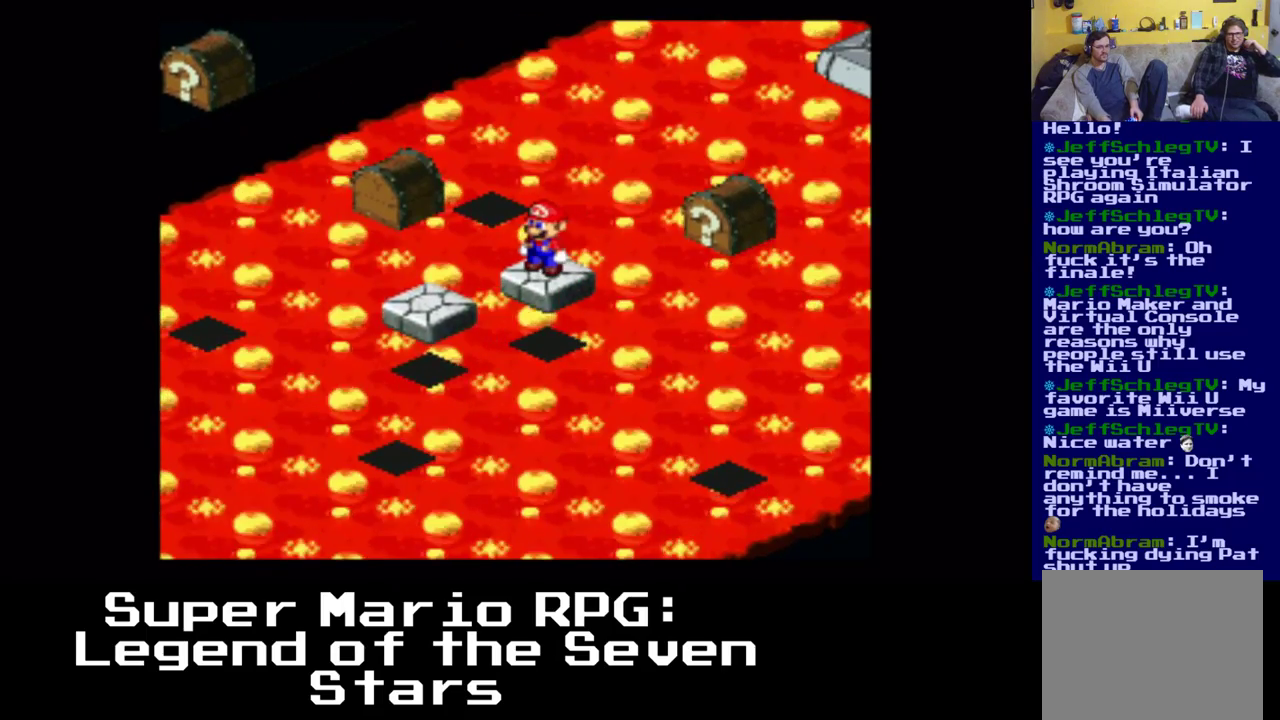
{"buttons": [], "events": []}
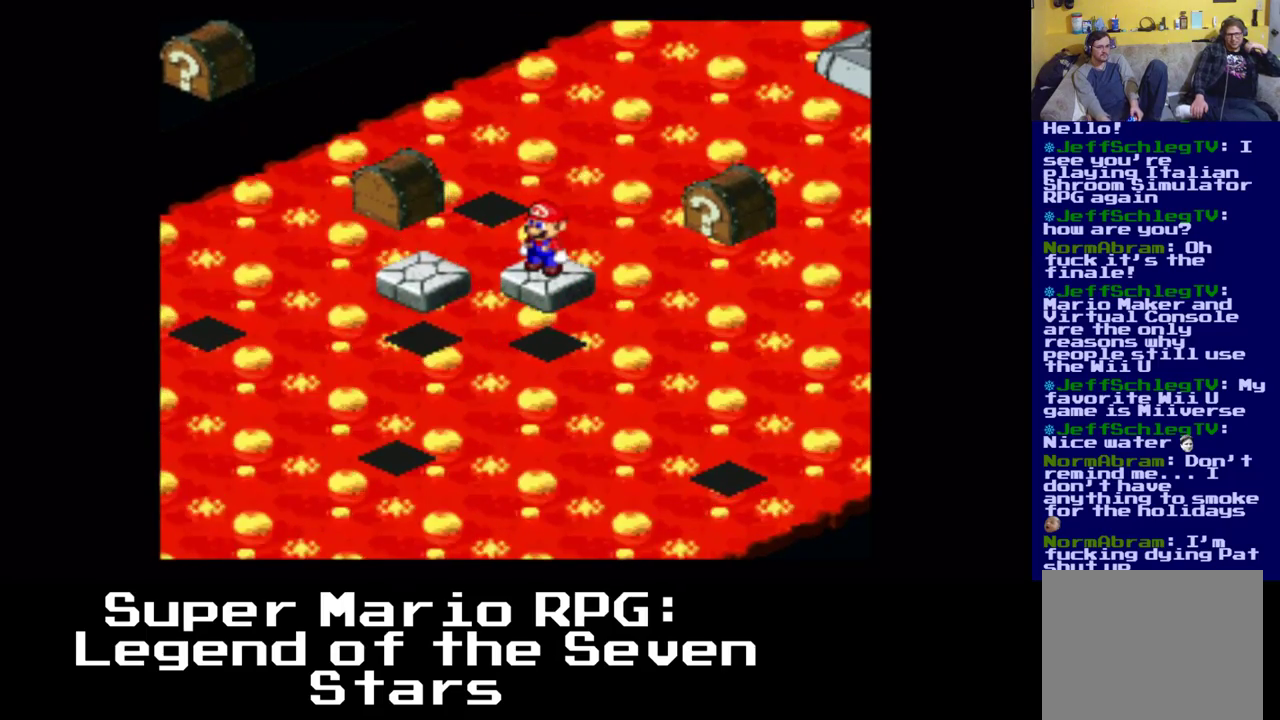
{"buttons": [], "events": [[17, "DPAD_RIGHT", "down"], [100, "DPAD_RIGHT", "up"]]}
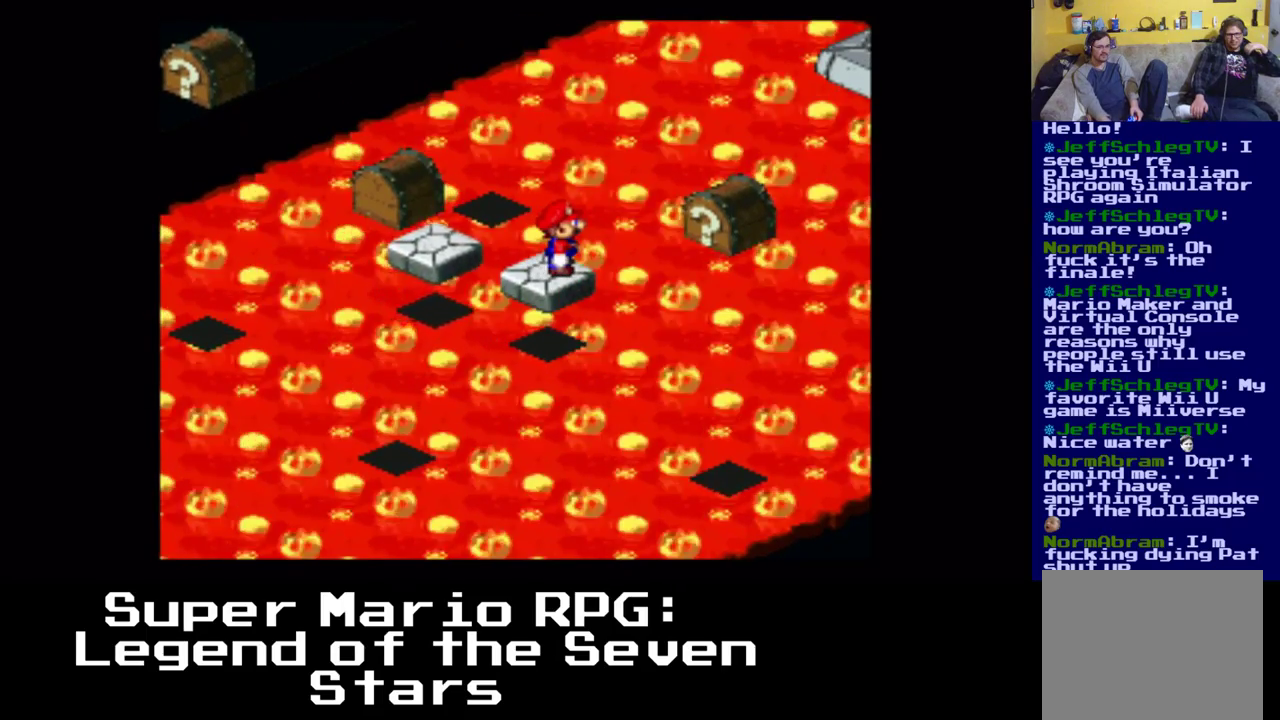
{"buttons": [], "events": []}
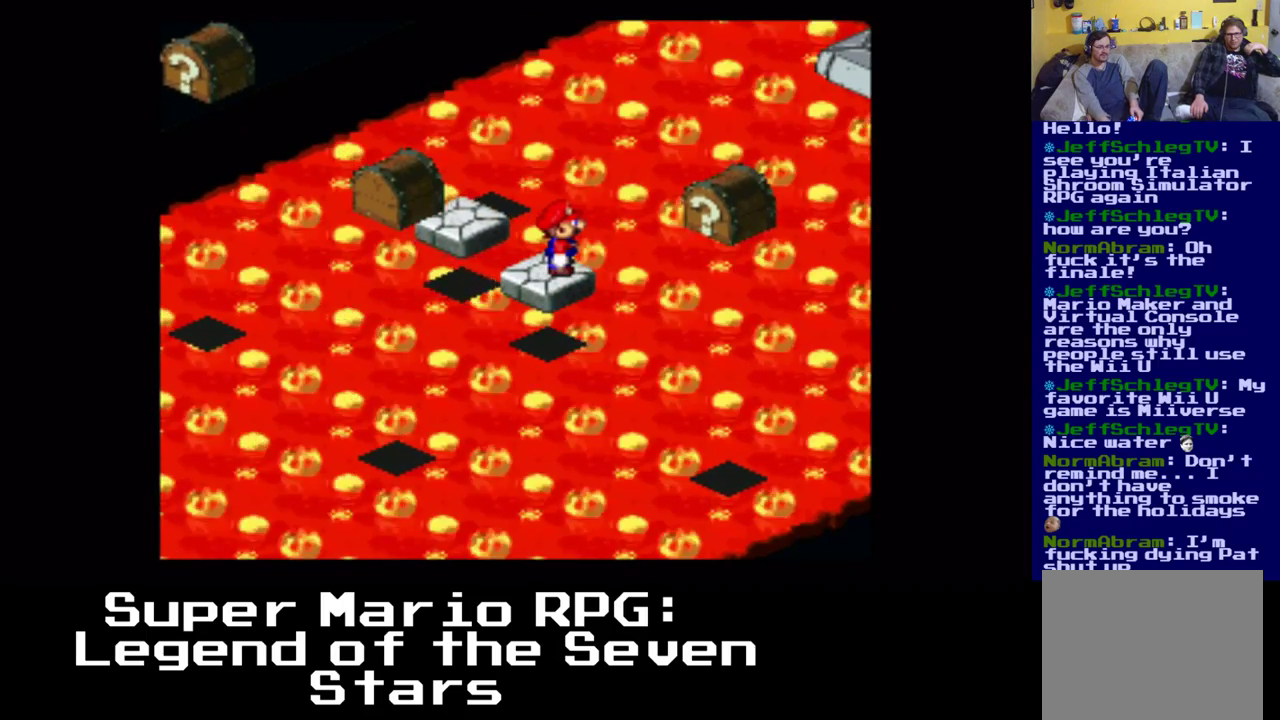
{"buttons": [], "events": []}
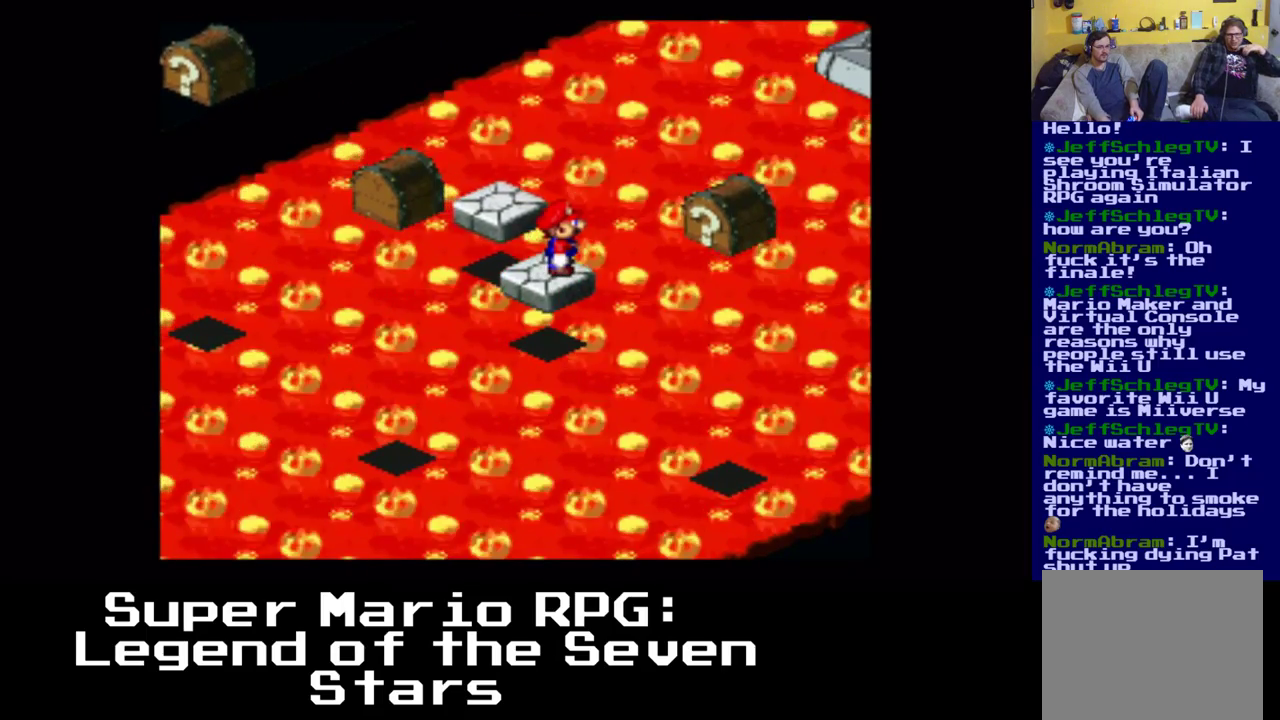
{"buttons": [], "events": []}
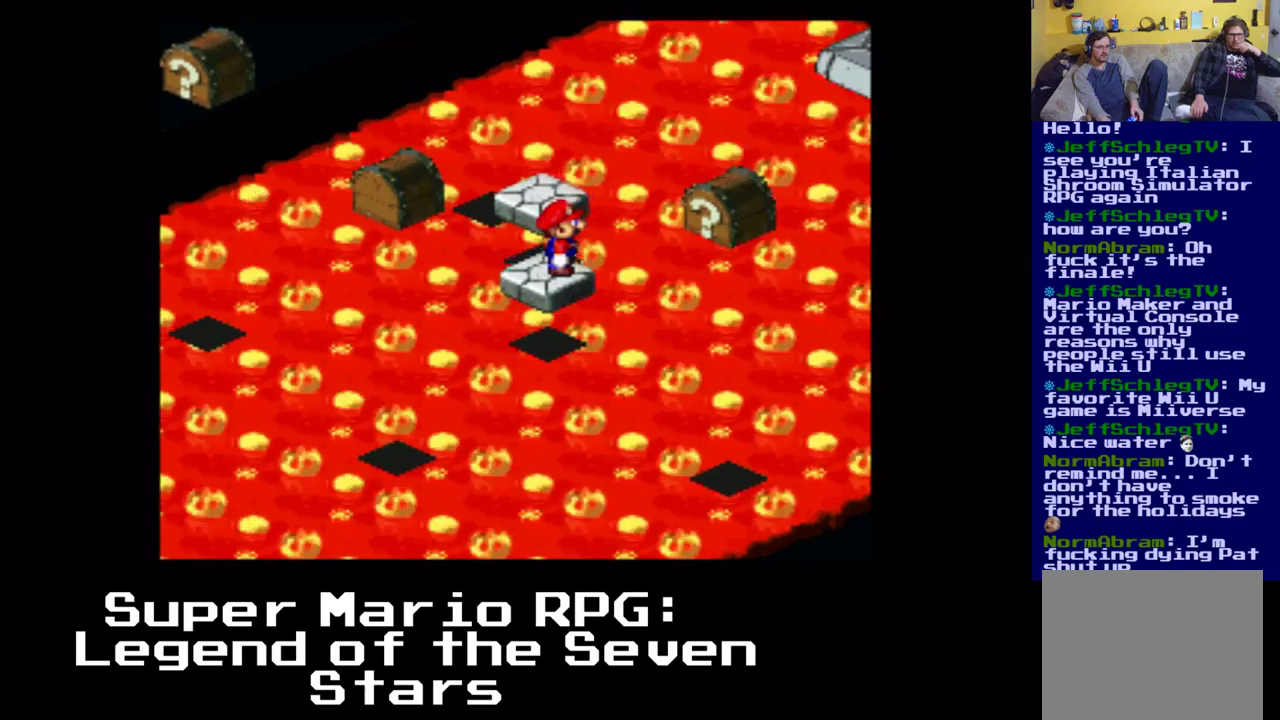
{"buttons": [], "events": []}
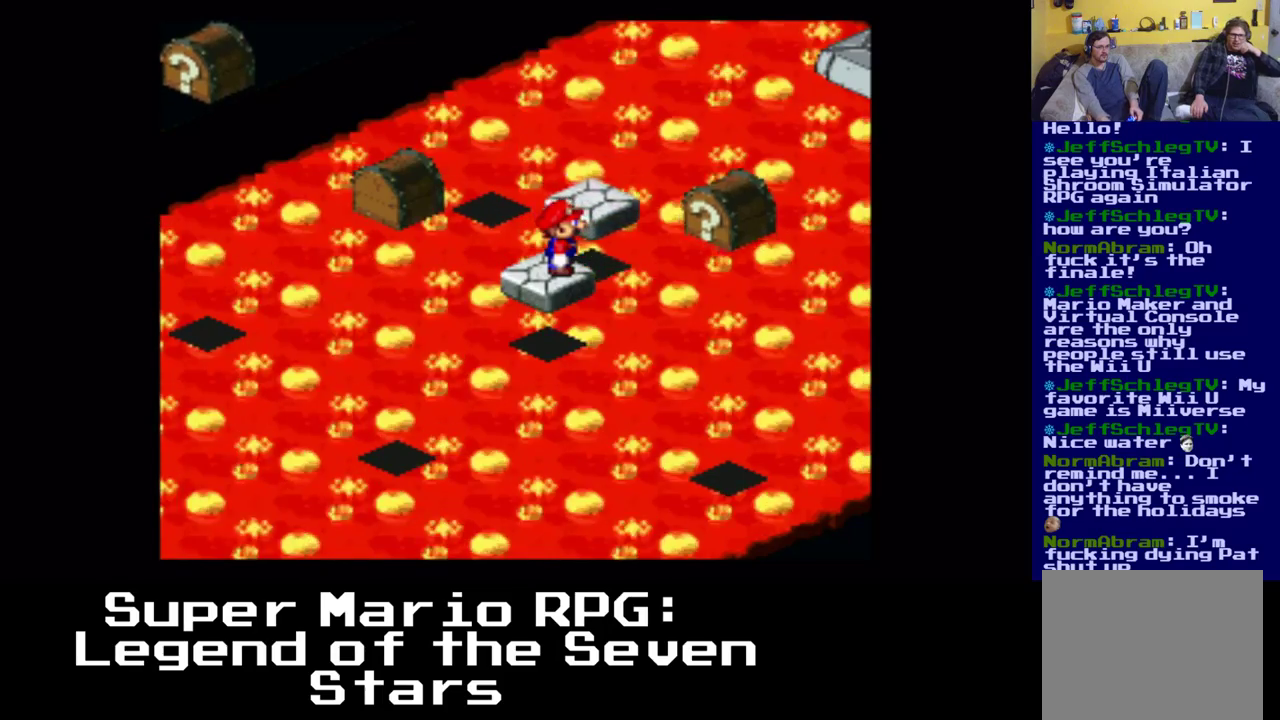
{"buttons": [], "events": []}
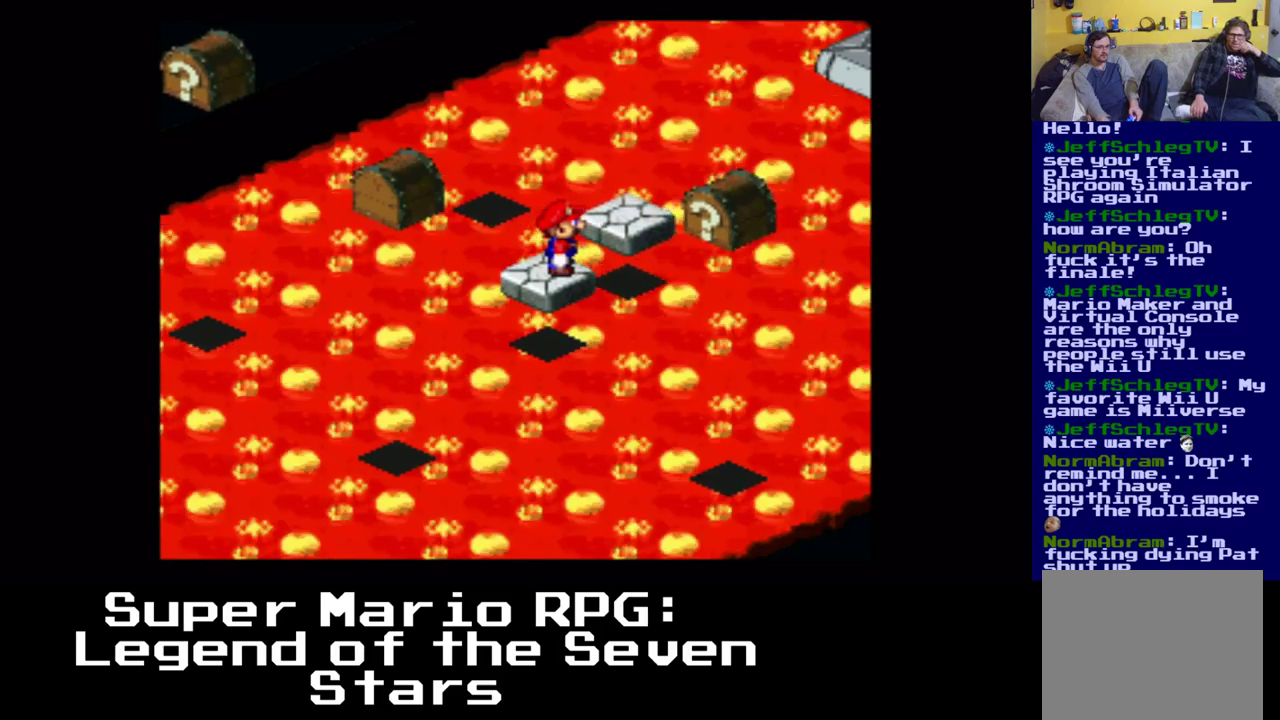
{"buttons": ["A", "DPAD_UP", "DPAD_RIGHT"], "events": [[233, "DPAD_RIGHT", "down"], [283, "DPAD_UP", "down"], [367, "A", "down"]]}
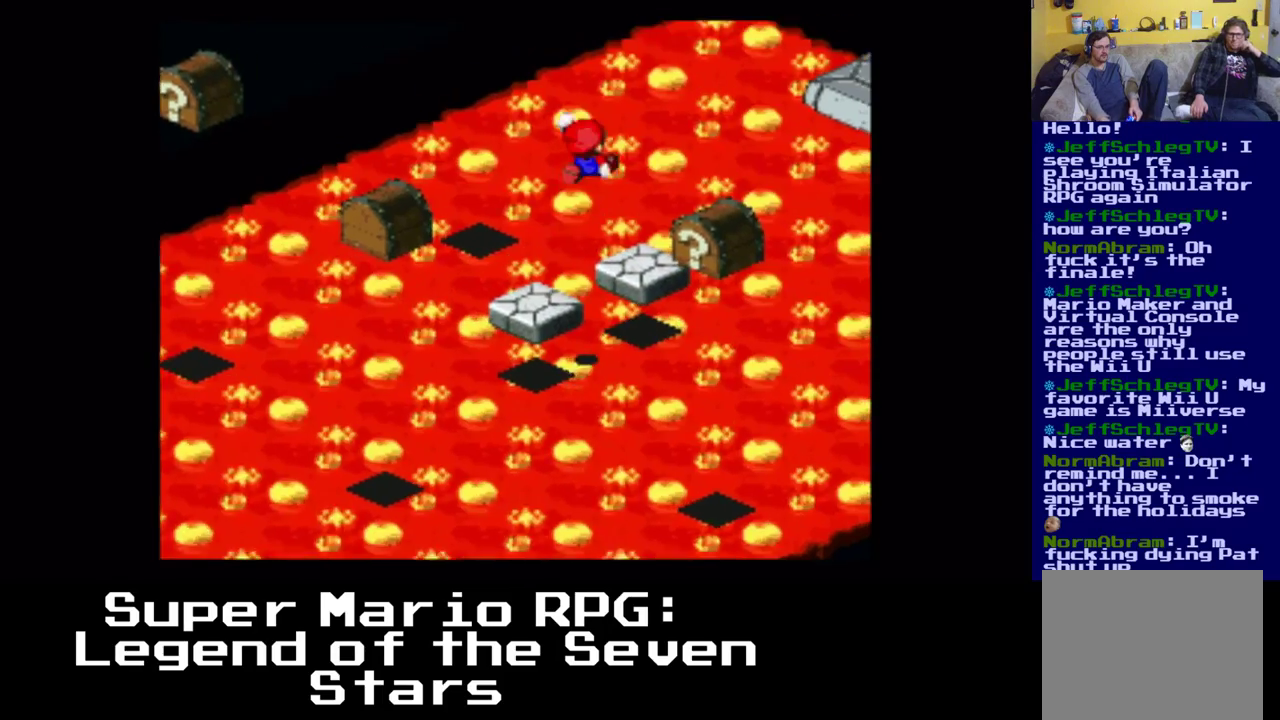
{"buttons": [], "events": [[233, "A", "up"], [283, "DPAD_RIGHT", "up"], [283, "DPAD_UP", "up"]]}
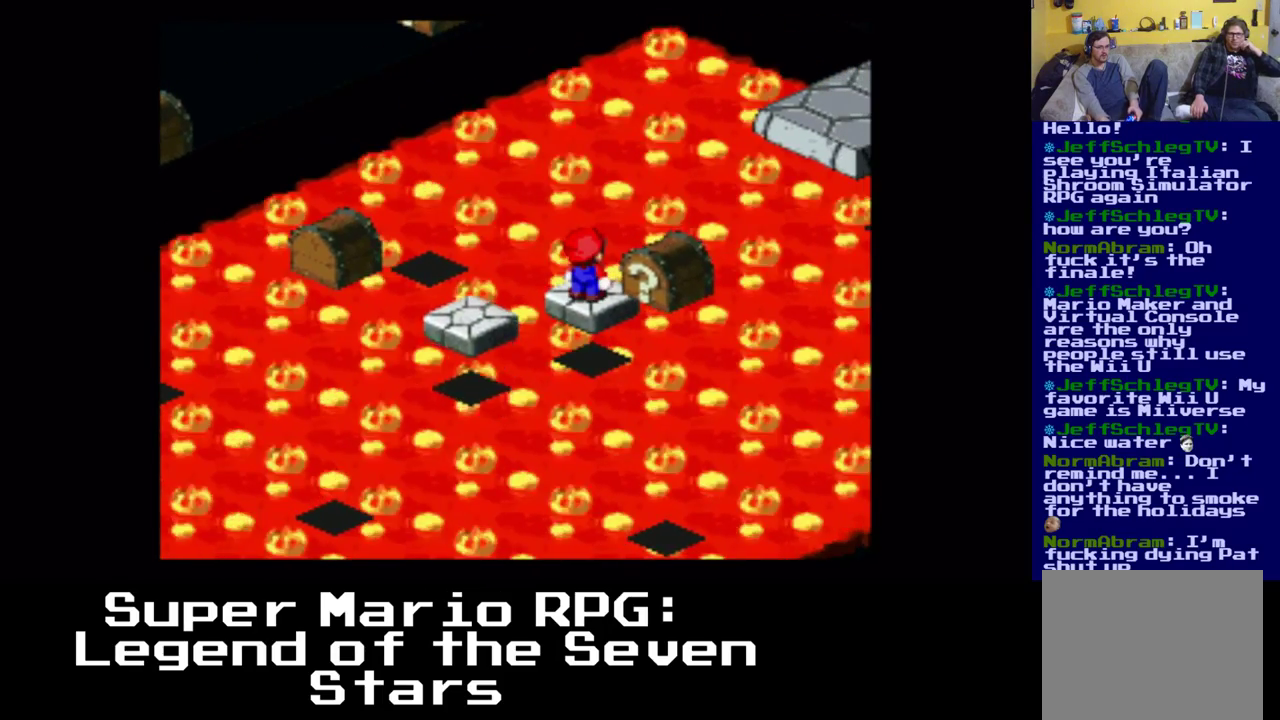
{"buttons": [], "events": []}
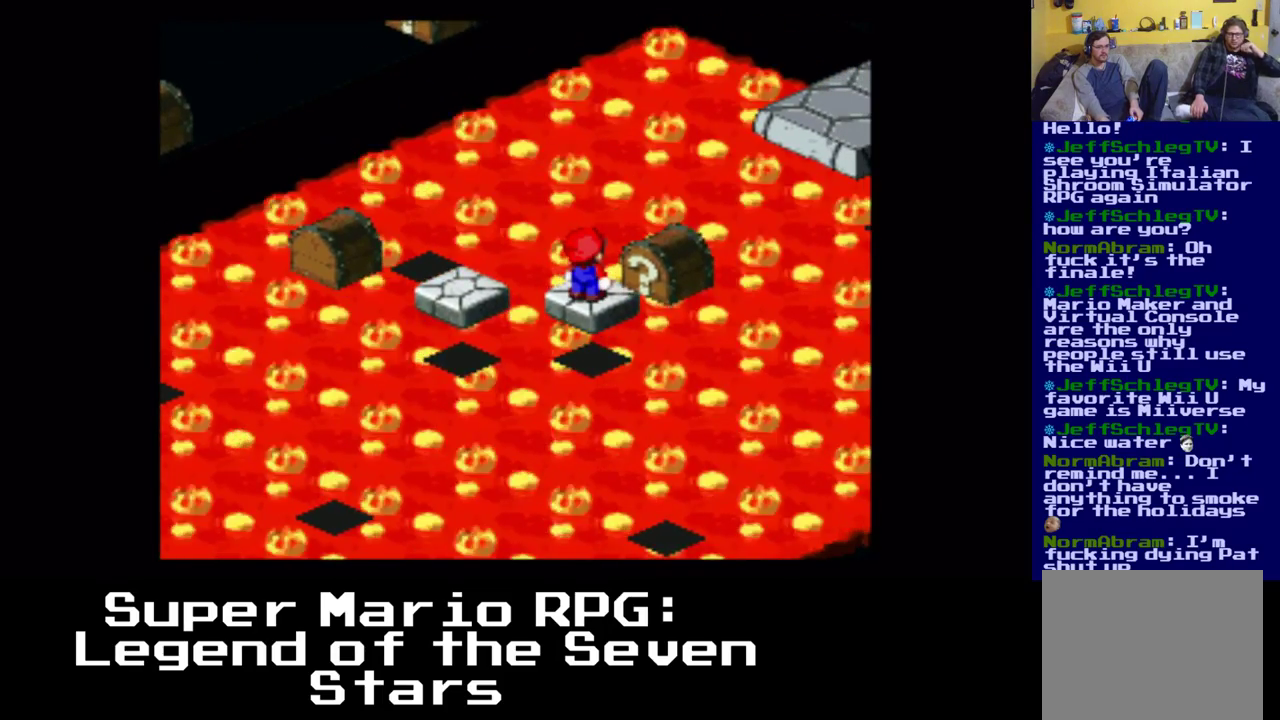
{"buttons": [], "events": []}
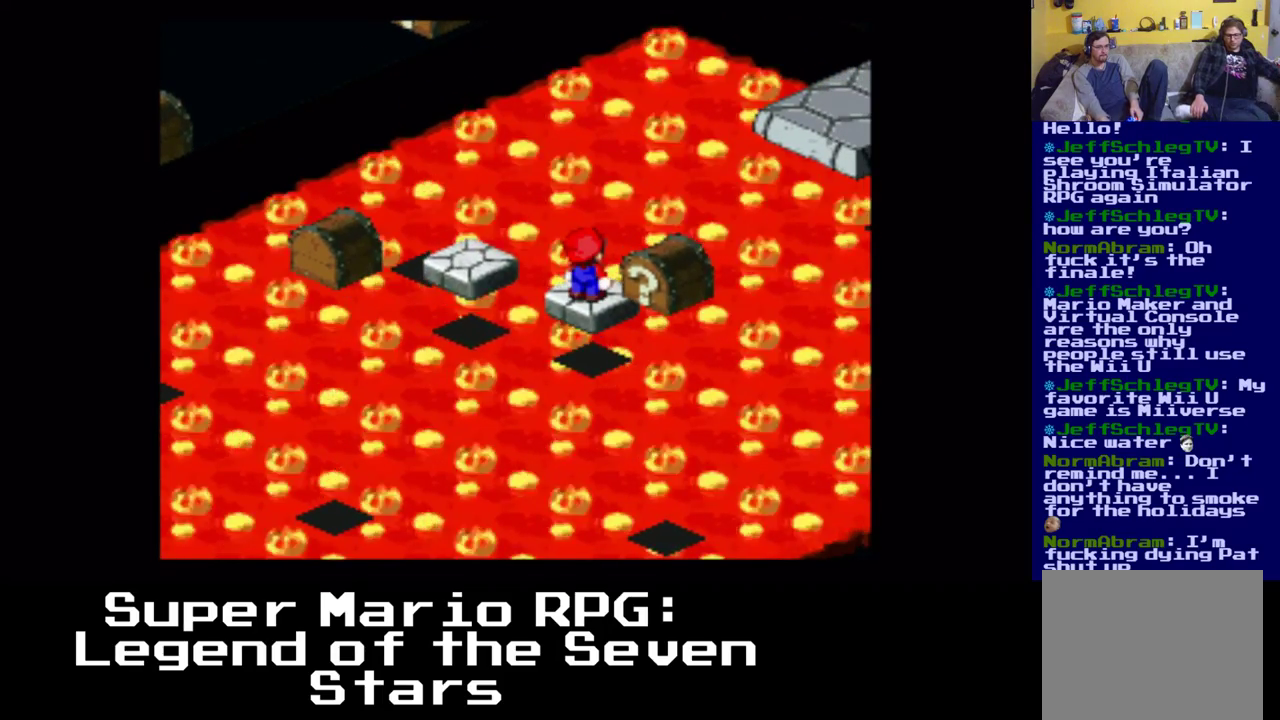
{"buttons": [], "events": []}
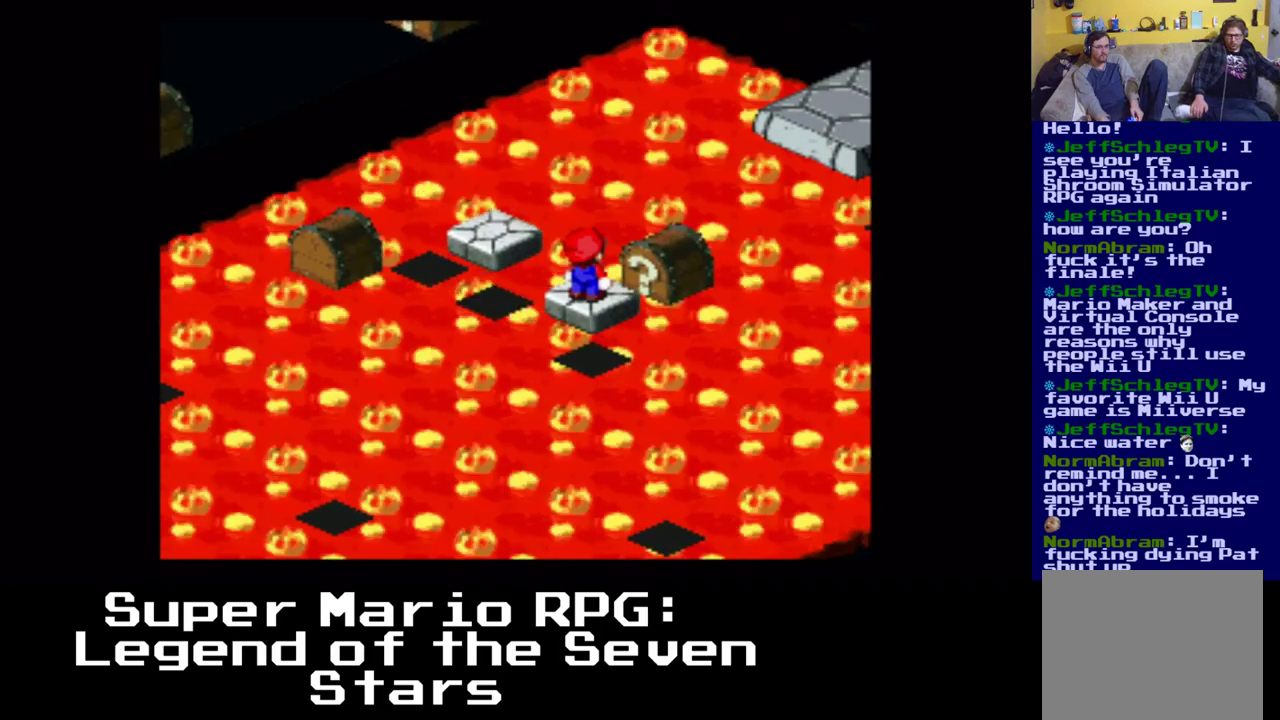
{"buttons": [], "events": []}
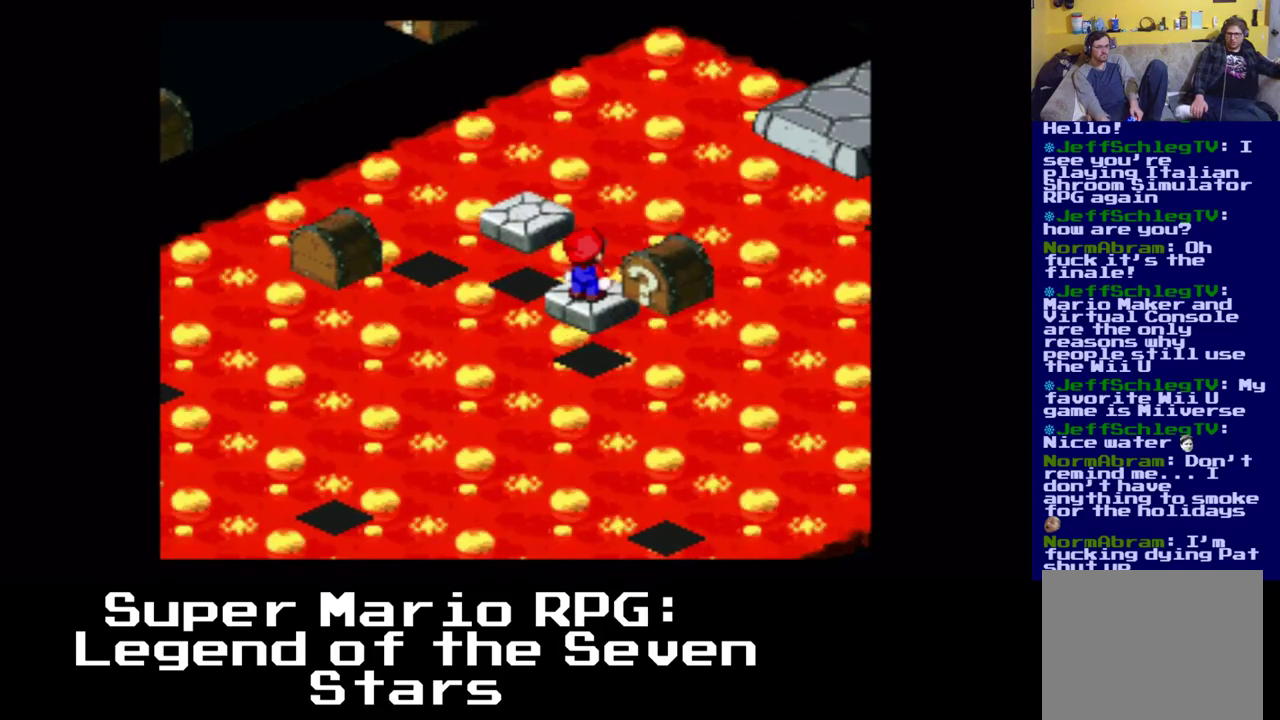
{"buttons": [], "events": []}
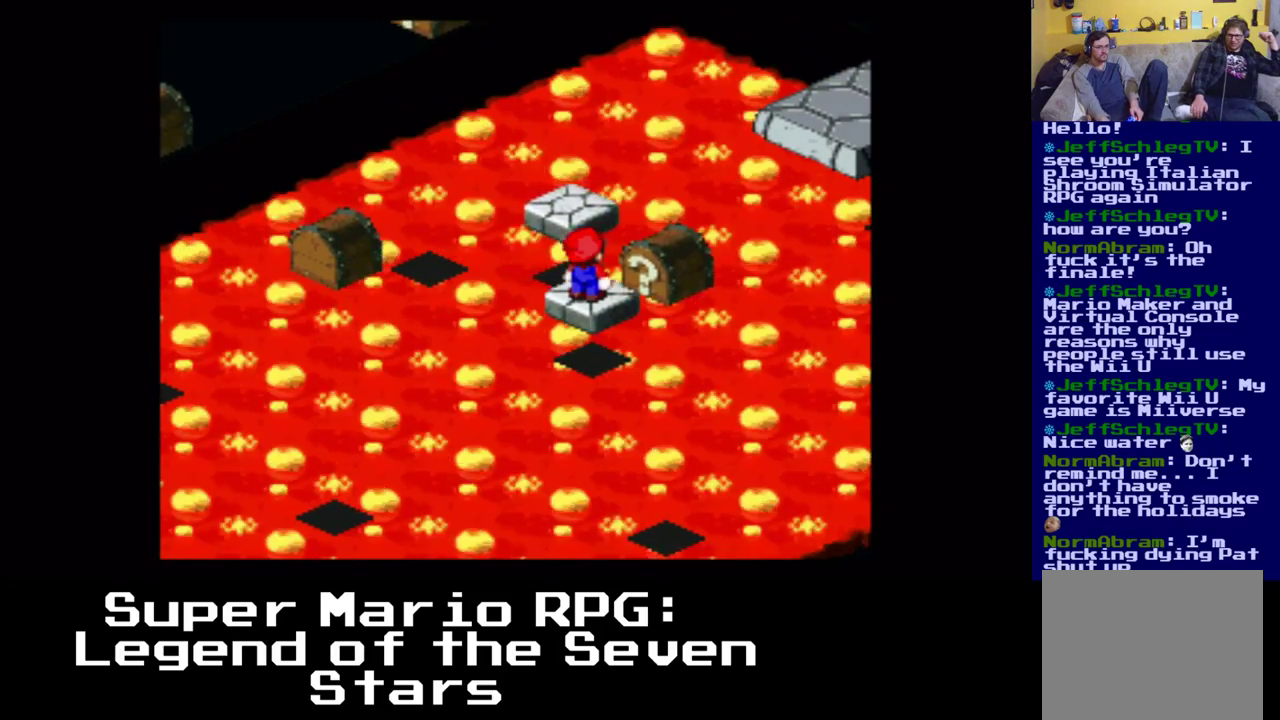
{"buttons": ["A", "DPAD_UP"], "events": [[33, "DPAD_UP", "down"], [150, "A", "down"]]}
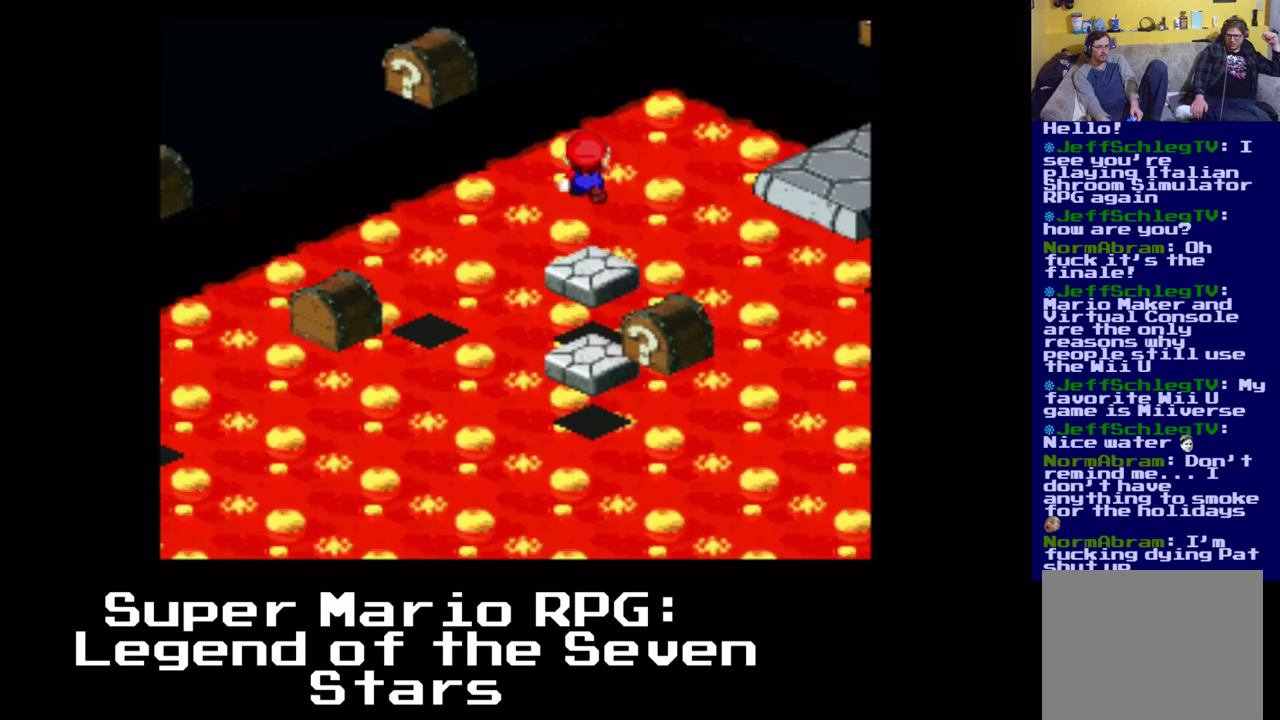
{"buttons": [], "events": [[117, "A", "up"], [150, "DPAD_UP", "up"]]}